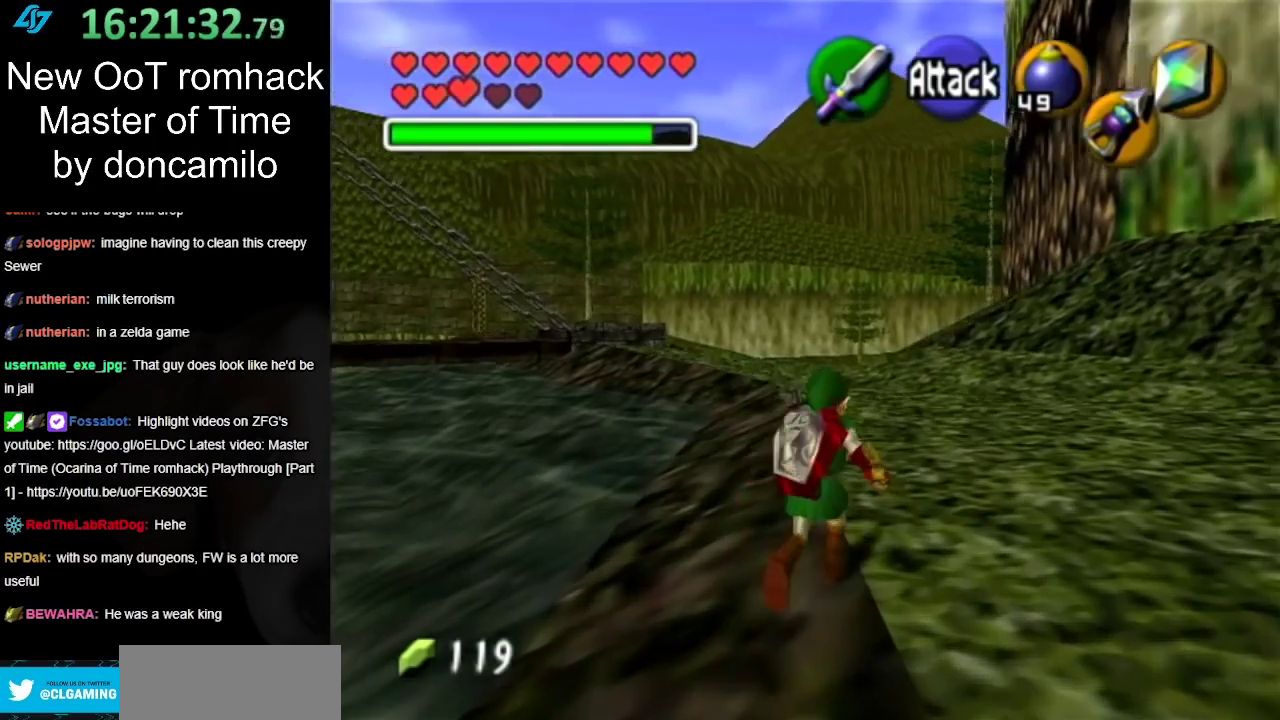
Gameplay with a controller (Nintendo layout); each line is a JSON object with the inputs held at the frame after it. "events" lists button and stick changes between this image and that frame as [ms after this image, input, new state], when the widget could be followed in between. Not read: L2 L3 R3 right_stick.
{"buttons": ["L1"], "left_stick": "up", "events": [[100, "left_stick", "up"], [150, "Y", "down"], [217, "left_stick", "up-left"], [300, "Y", "up"], [350, "L1", "down"], [383, "left_stick", "up"]]}
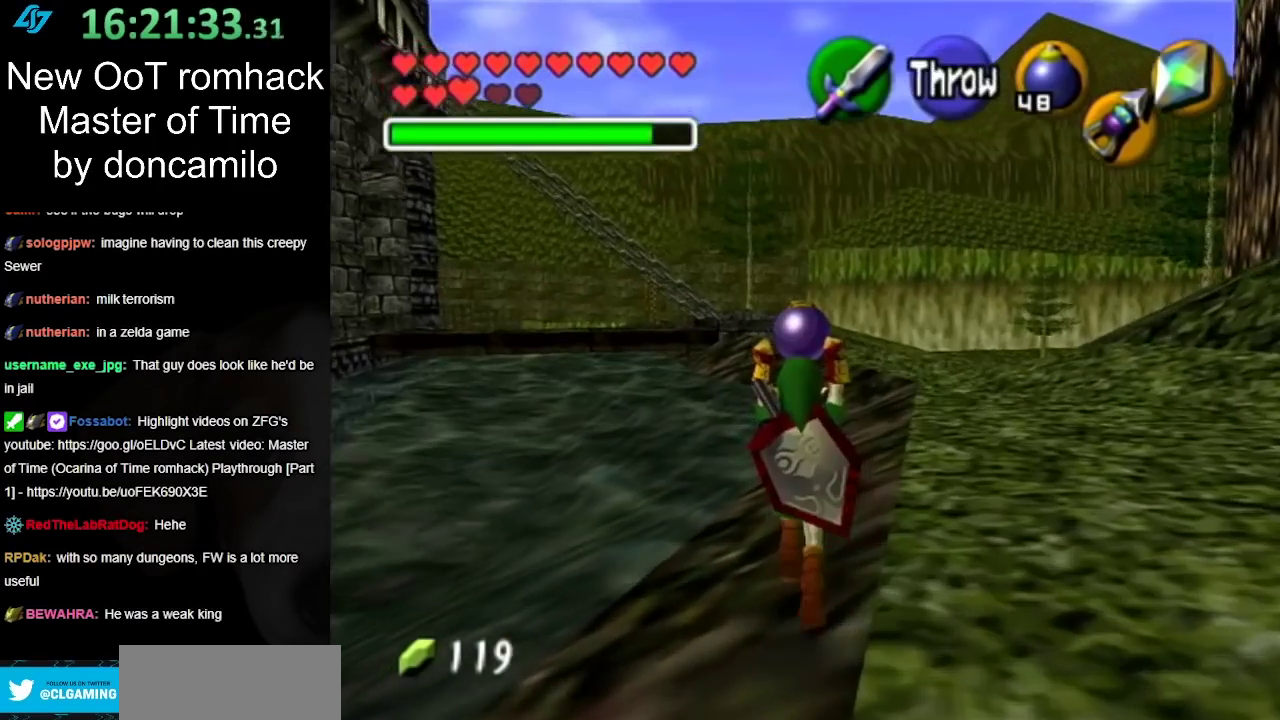
{"buttons": [], "left_stick": "up-right", "events": [[100, "L1", "up"], [350, "left_stick", "up-right"]]}
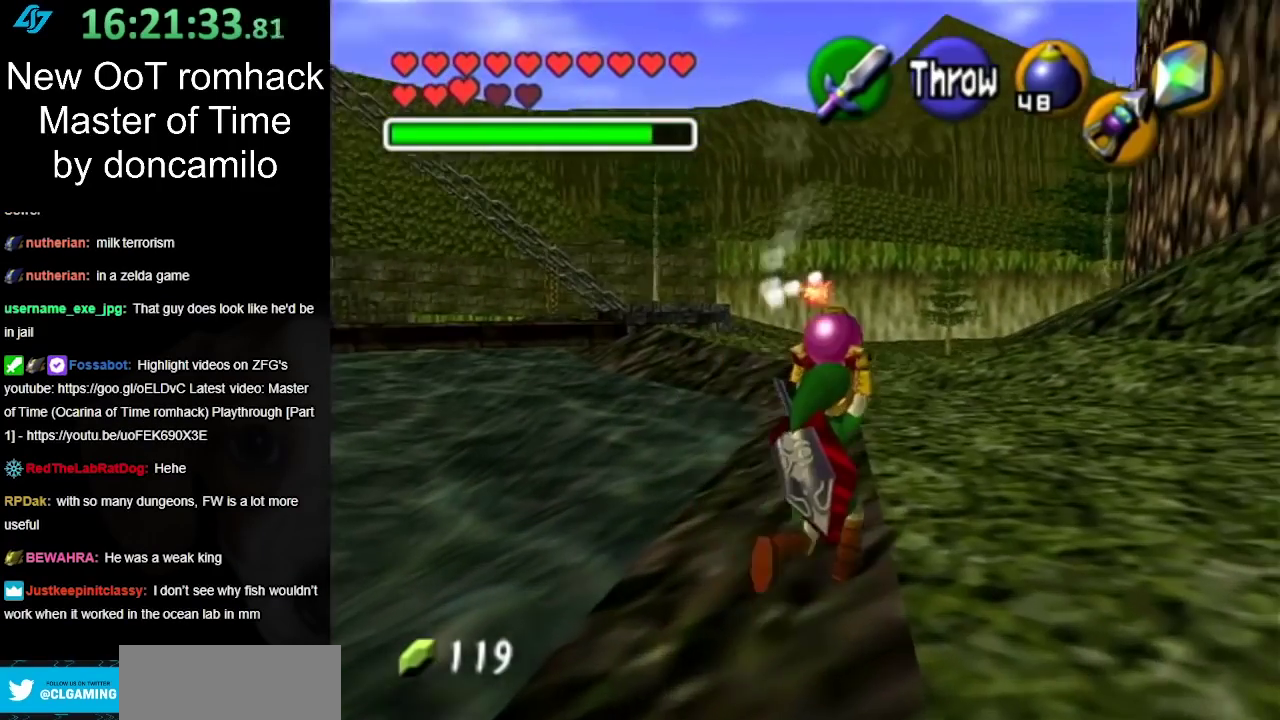
{"buttons": [], "left_stick": "center", "events": [[150, "left_stick", "up"], [450, "left_stick", "center"]]}
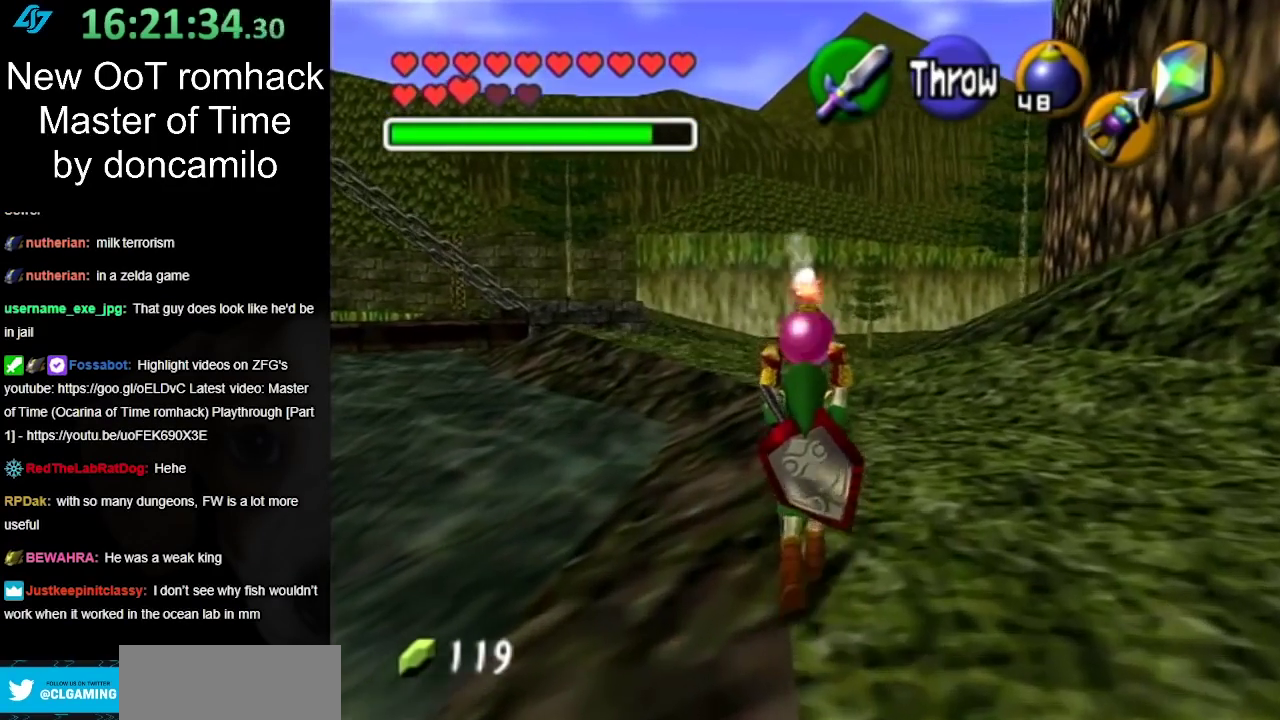
{"buttons": ["L1"], "left_stick": "down", "events": [[33, "left_stick", "down"], [150, "L1", "down"]]}
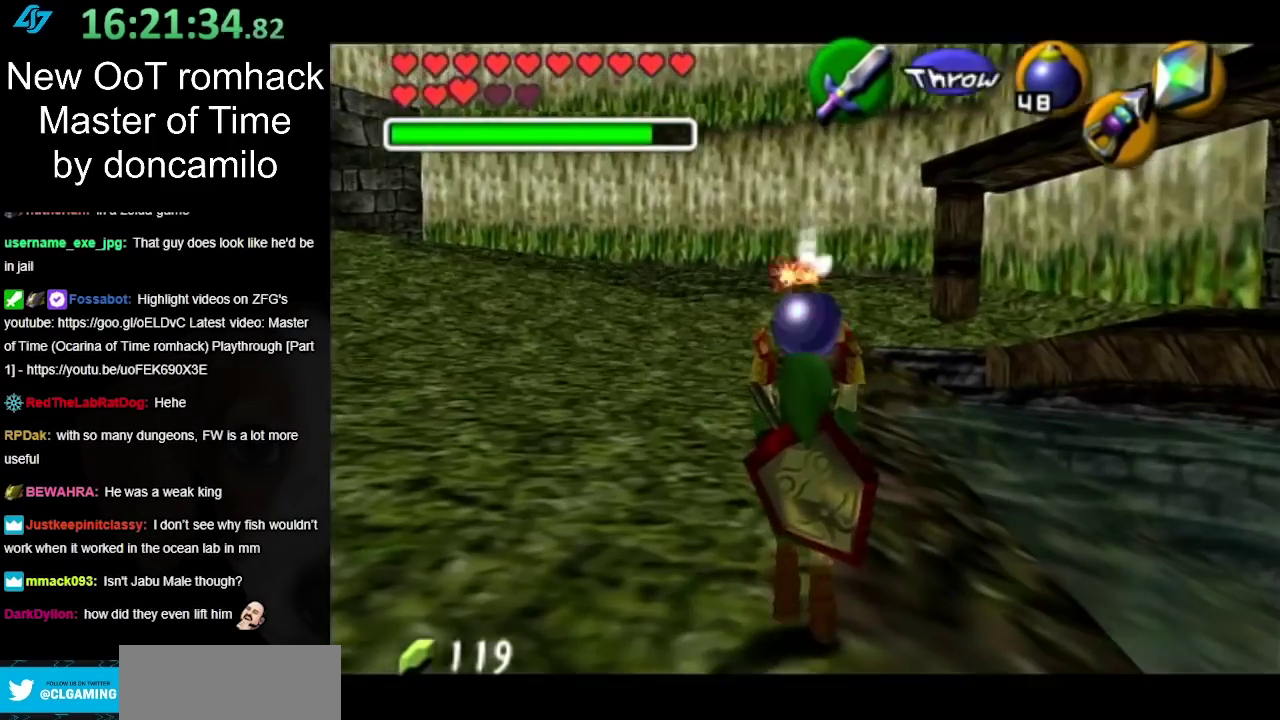
{"buttons": ["L1"], "left_stick": "down", "events": []}
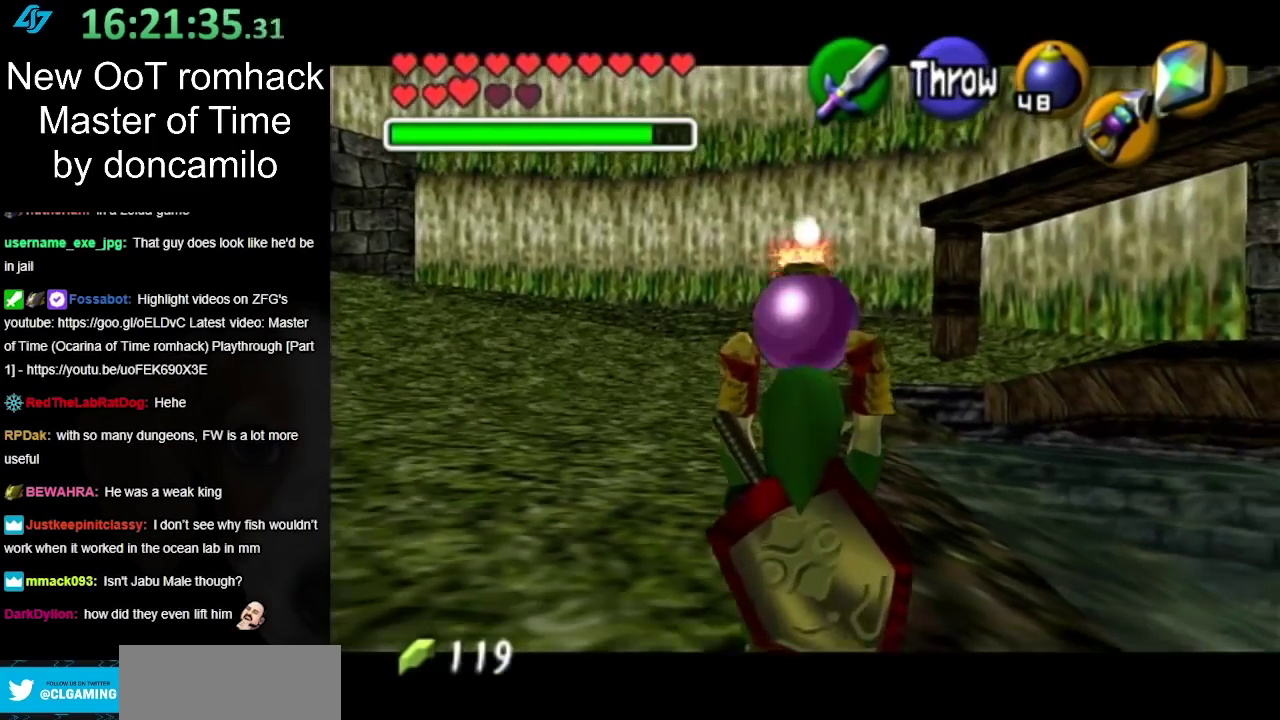
{"buttons": ["L1", "R1"], "left_stick": "down", "events": [[417, "R1", "down"]]}
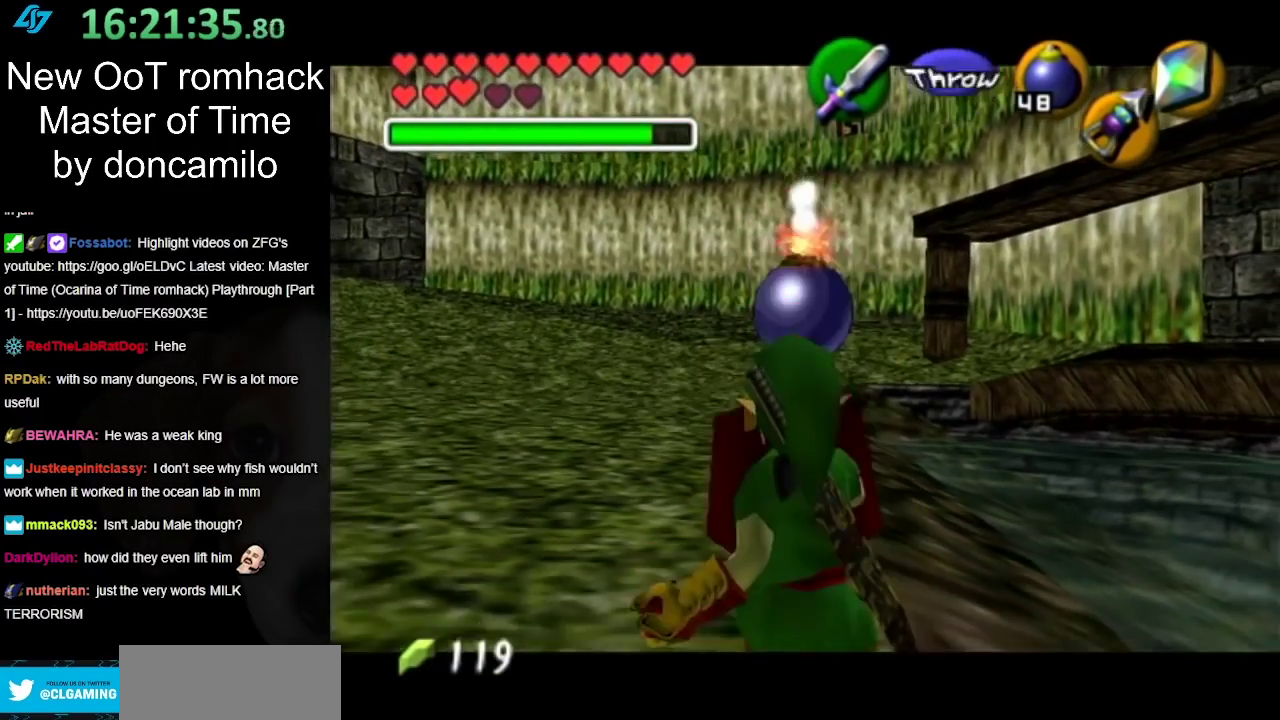
{"buttons": ["A", "L1", "R1"], "left_stick": "down-right", "events": [[100, "left_stick", "center"], [467, "A", "down"], [467, "left_stick", "down-right"]]}
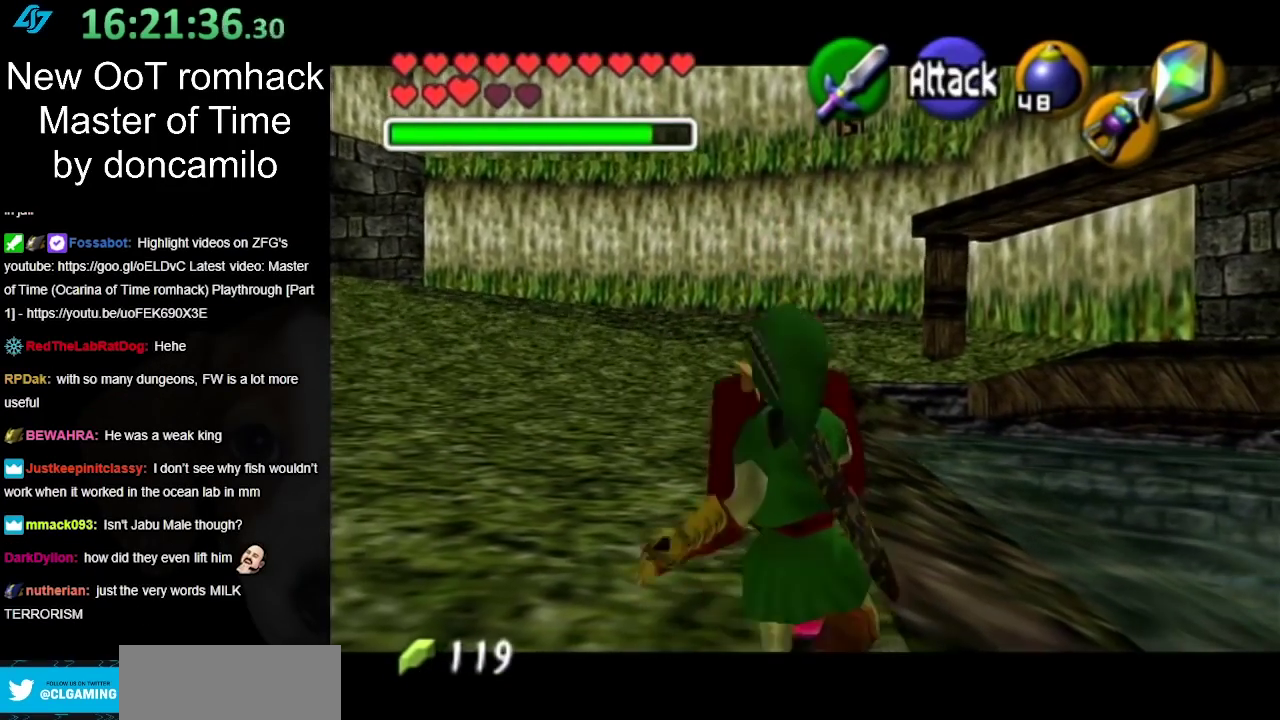
{"buttons": [], "left_stick": "down-right", "events": [[67, "A", "up"], [117, "L1", "up"], [117, "R1", "up"]]}
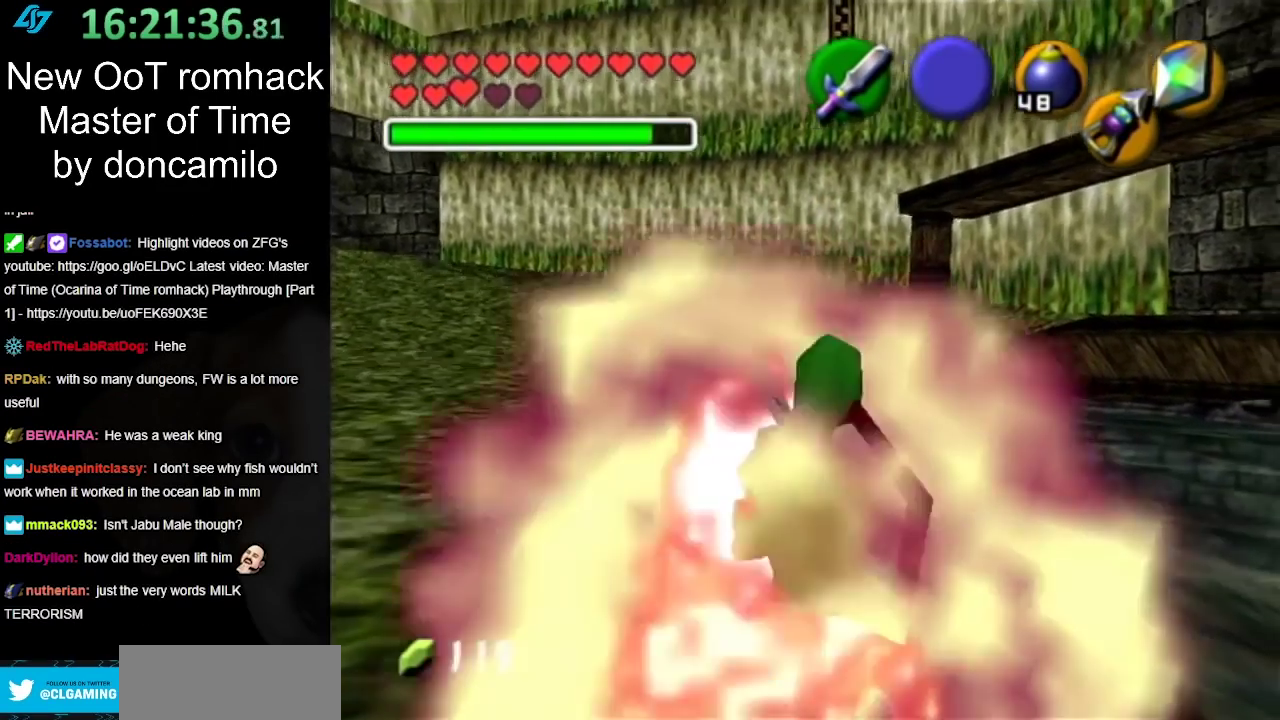
{"buttons": ["L1"], "left_stick": "down-left", "events": [[33, "L1", "down"], [67, "R1", "down"], [100, "left_stick", "center"], [167, "left_stick", "down-left"], [233, "R1", "up"]]}
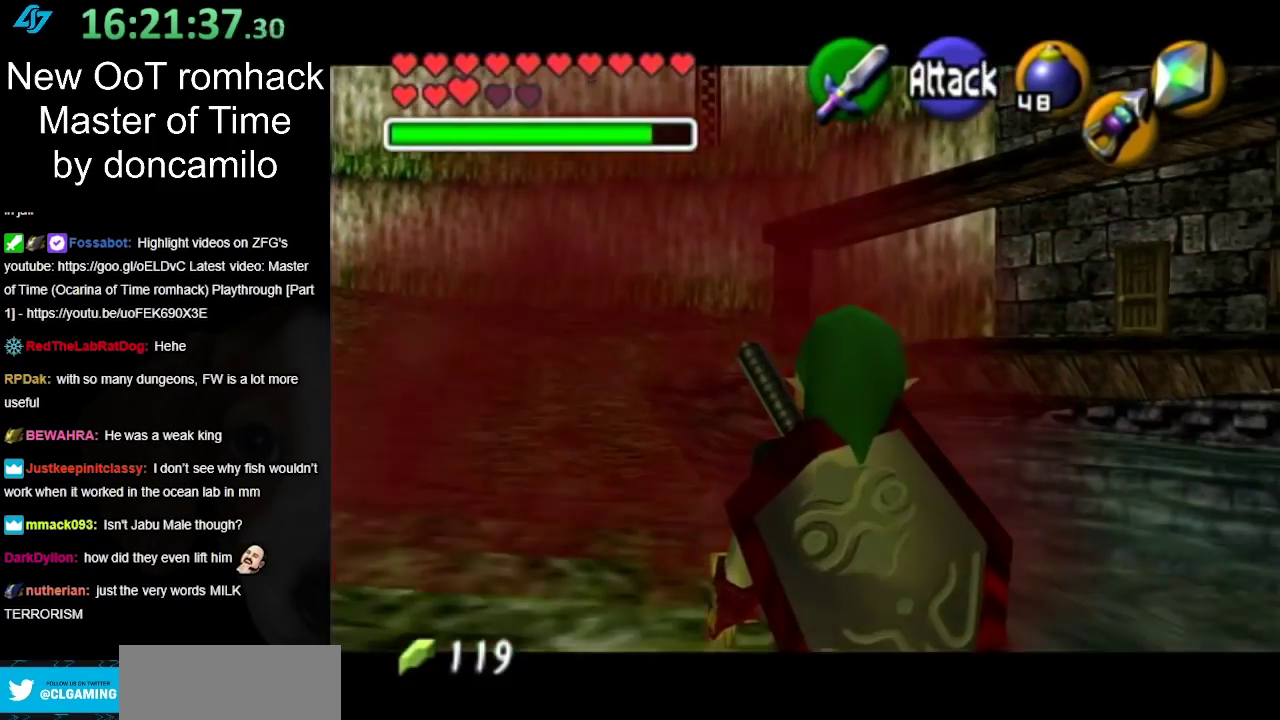
{"buttons": [], "left_stick": "down-left", "events": [[433, "L1", "up"]]}
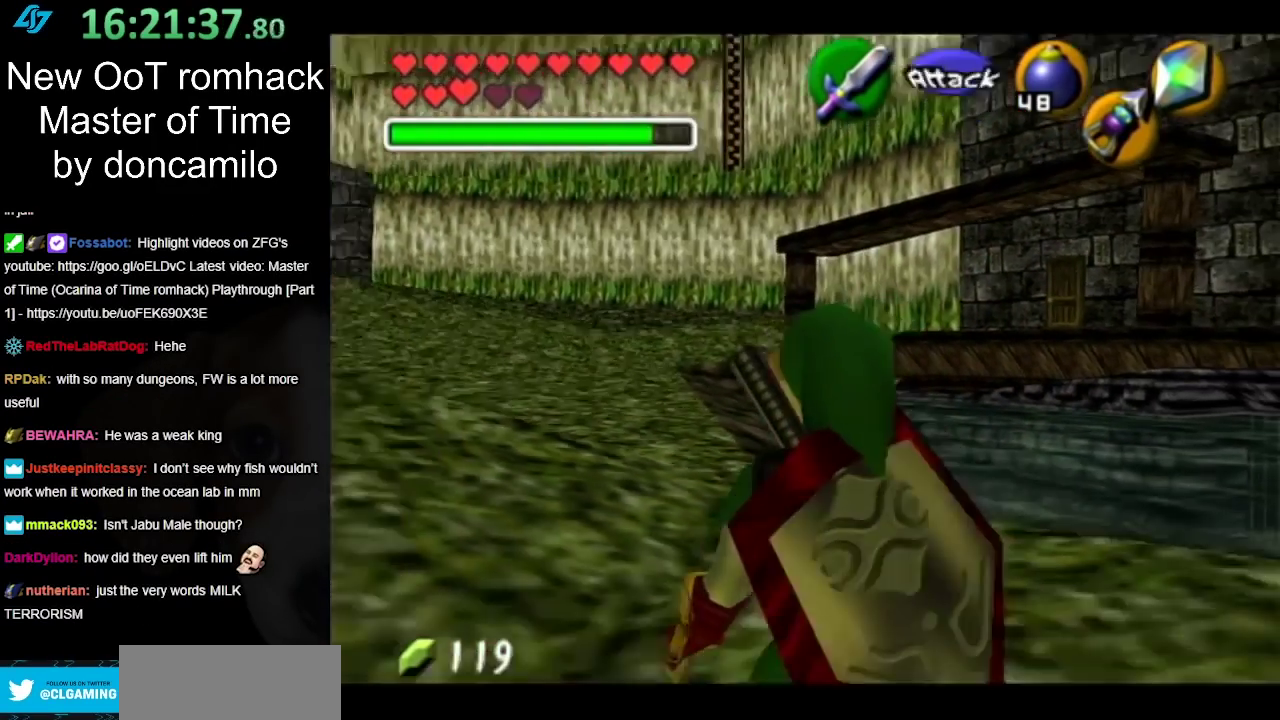
{"buttons": ["L1"], "left_stick": "down-left", "events": [[133, "L1", "down"]]}
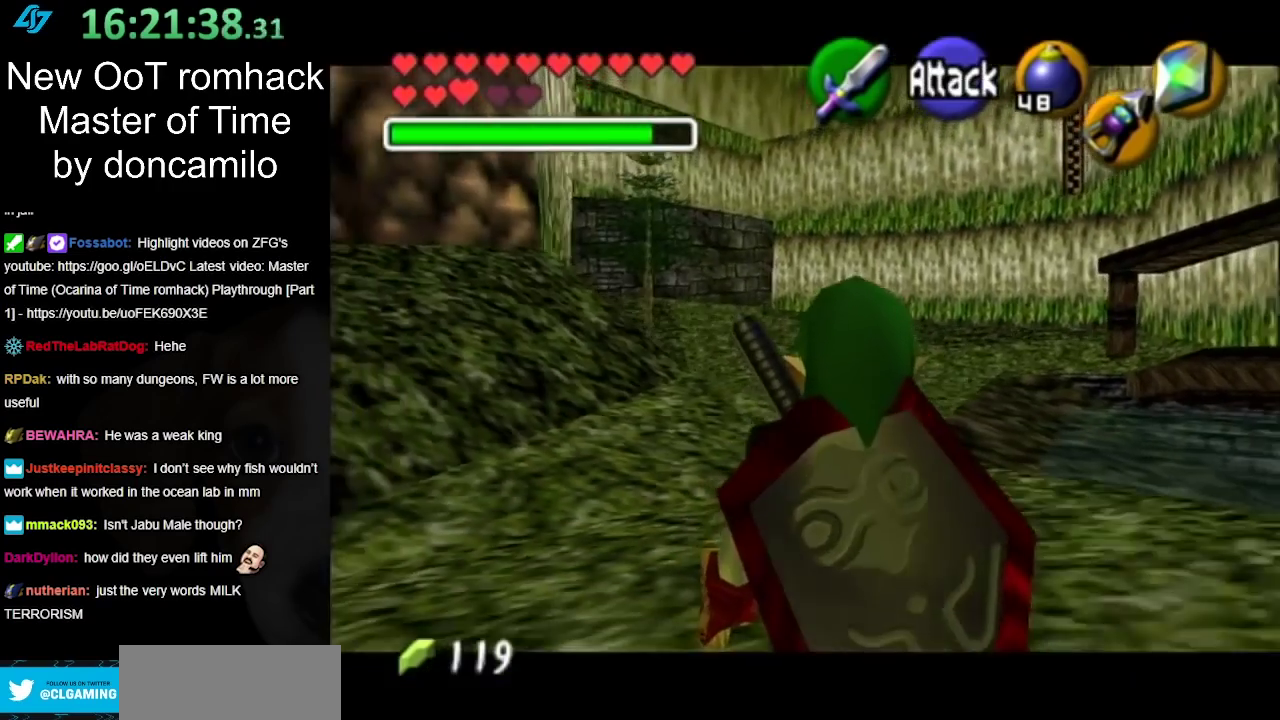
{"buttons": ["L1"], "left_stick": "down-left", "events": []}
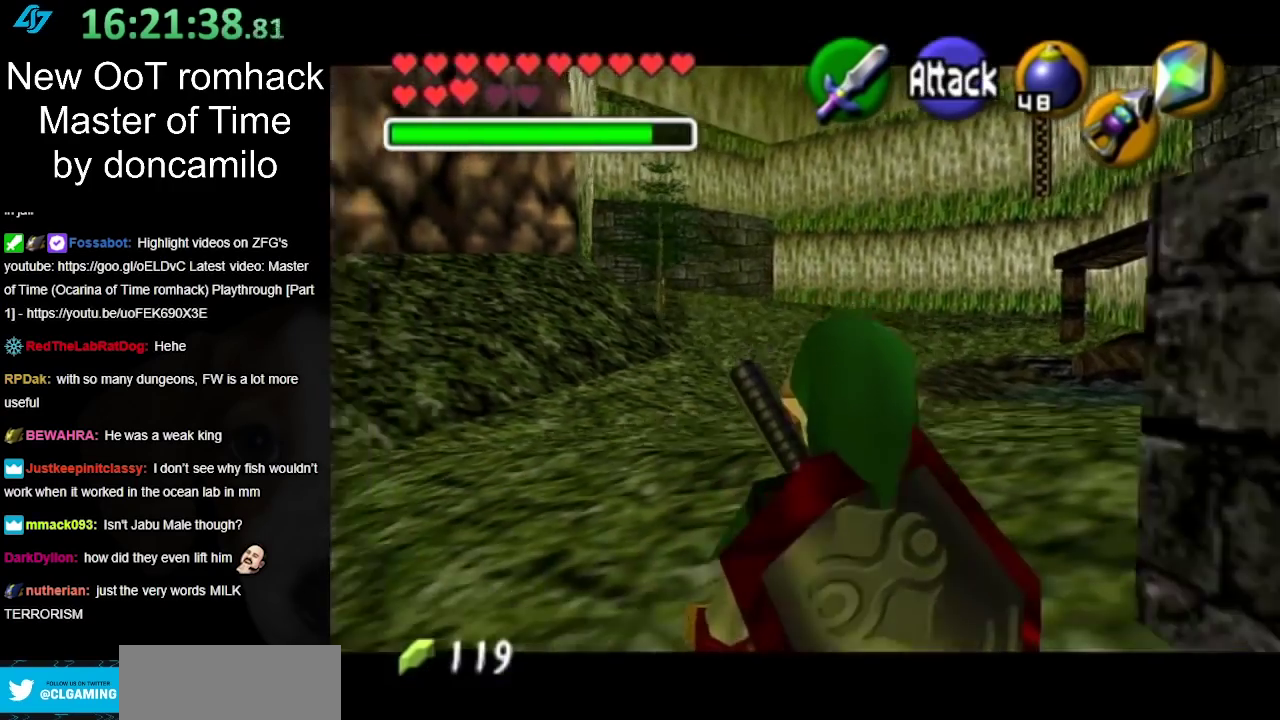
{"buttons": ["L1"], "left_stick": "down-left", "events": [[33, "L1", "up"], [100, "L1", "down"]]}
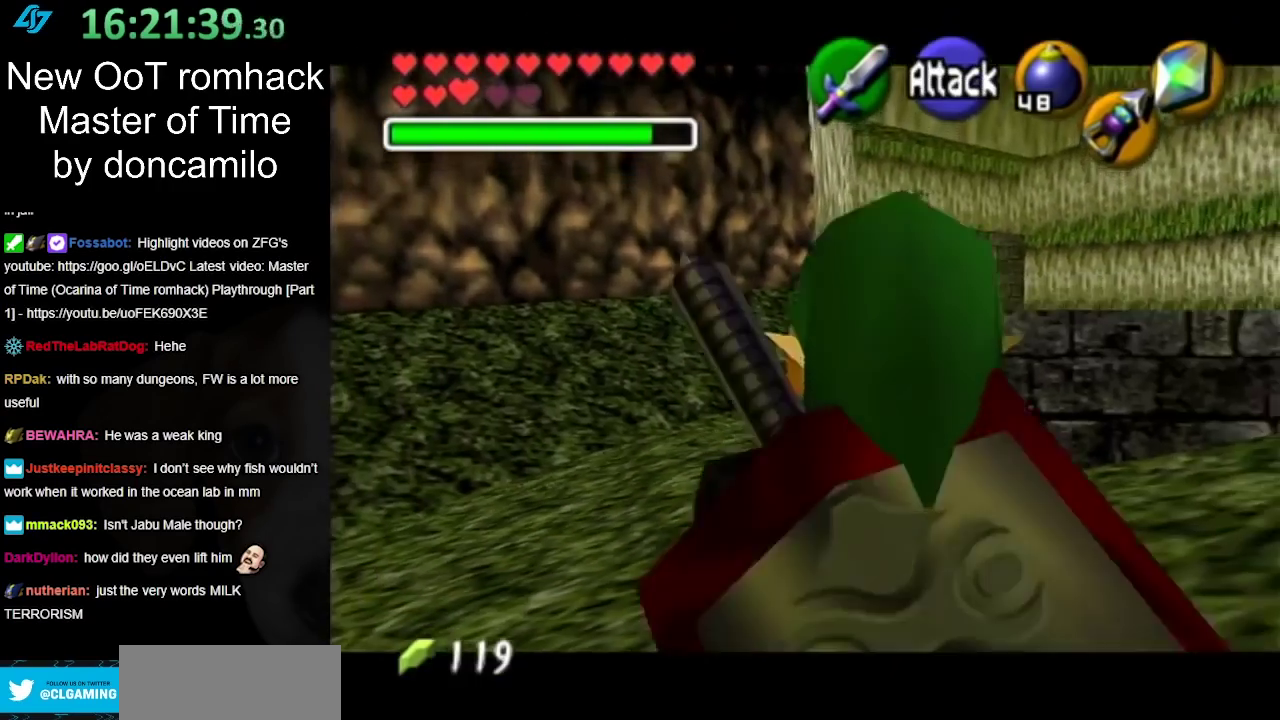
{"buttons": ["L1"], "left_stick": "center", "events": [[500, "left_stick", "center"]]}
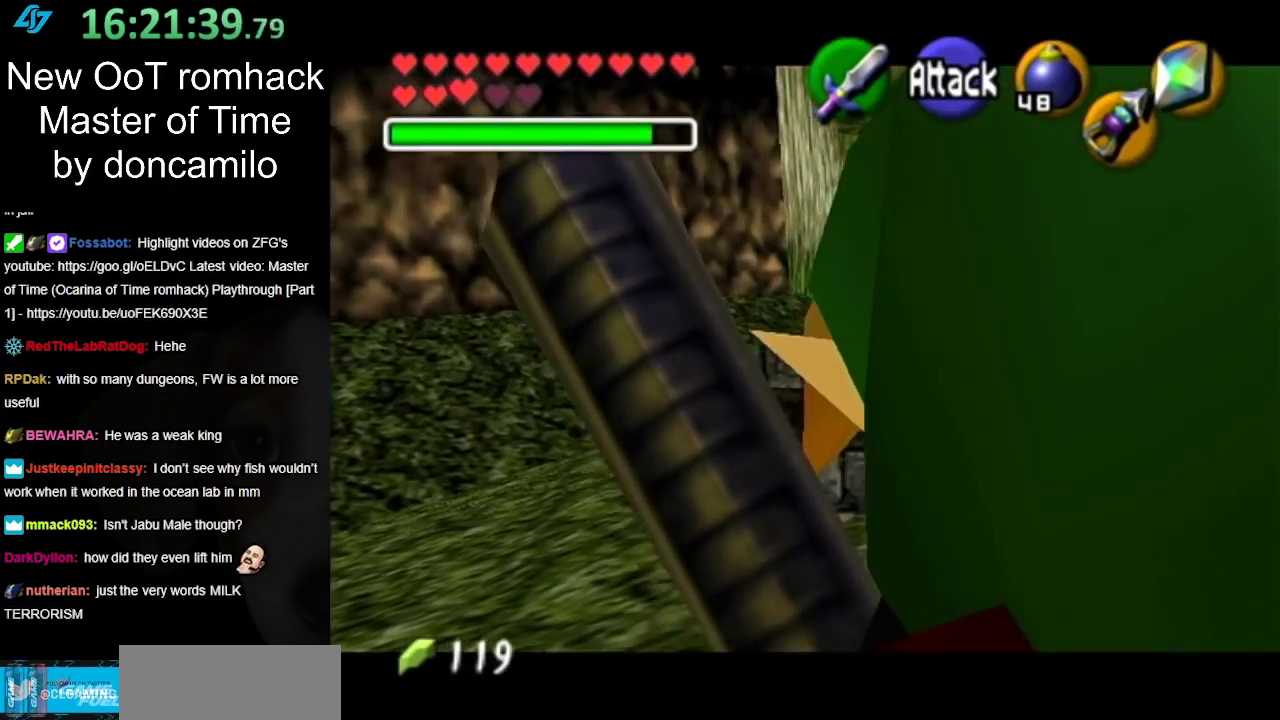
{"buttons": ["L1"], "left_stick": "down-right", "events": [[67, "left_stick", "down-right"], [283, "L1", "up"], [417, "L1", "down"]]}
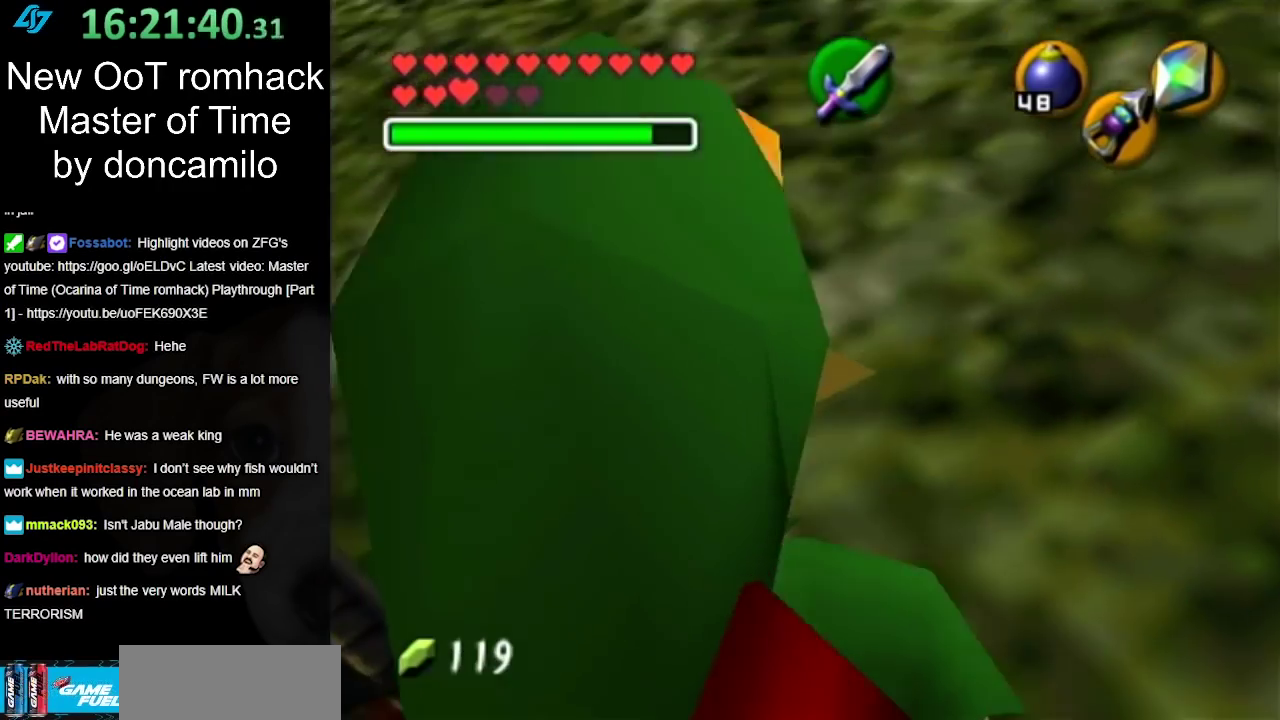
{"buttons": ["L1"], "left_stick": "down-left", "events": [[283, "left_stick", "center"], [433, "left_stick", "down-left"]]}
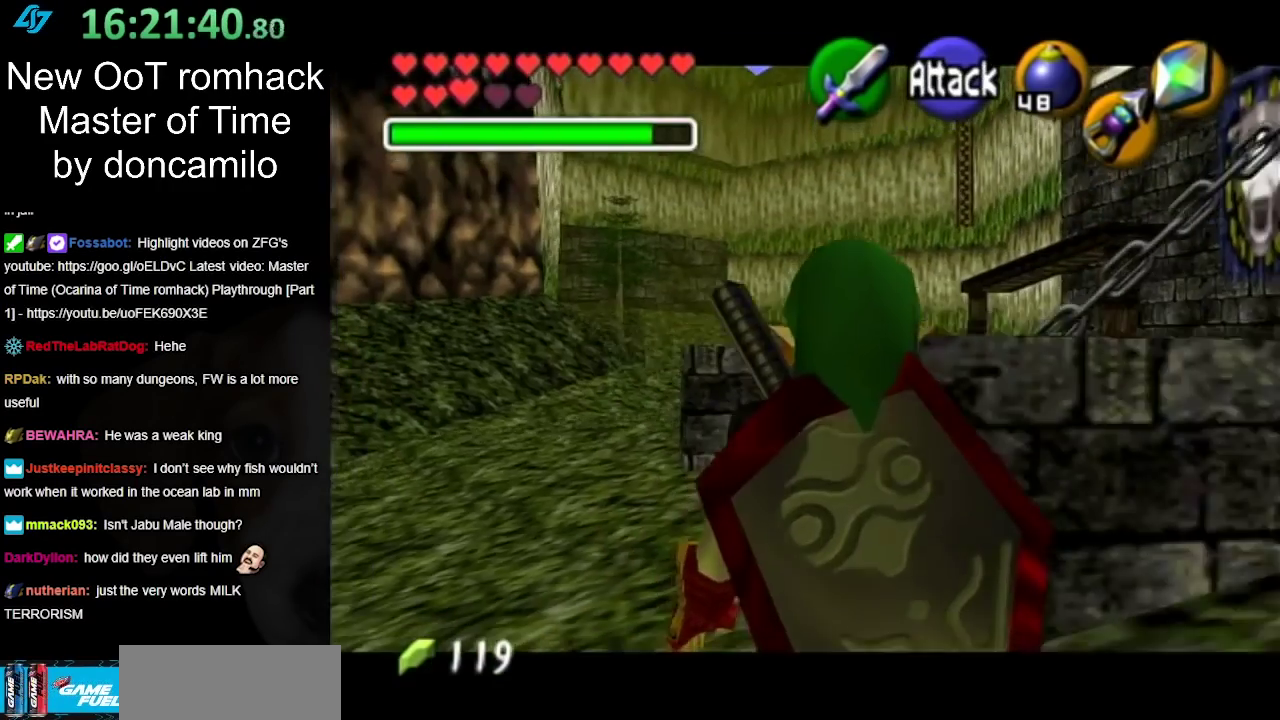
{"buttons": ["L1"], "left_stick": "down-left", "events": []}
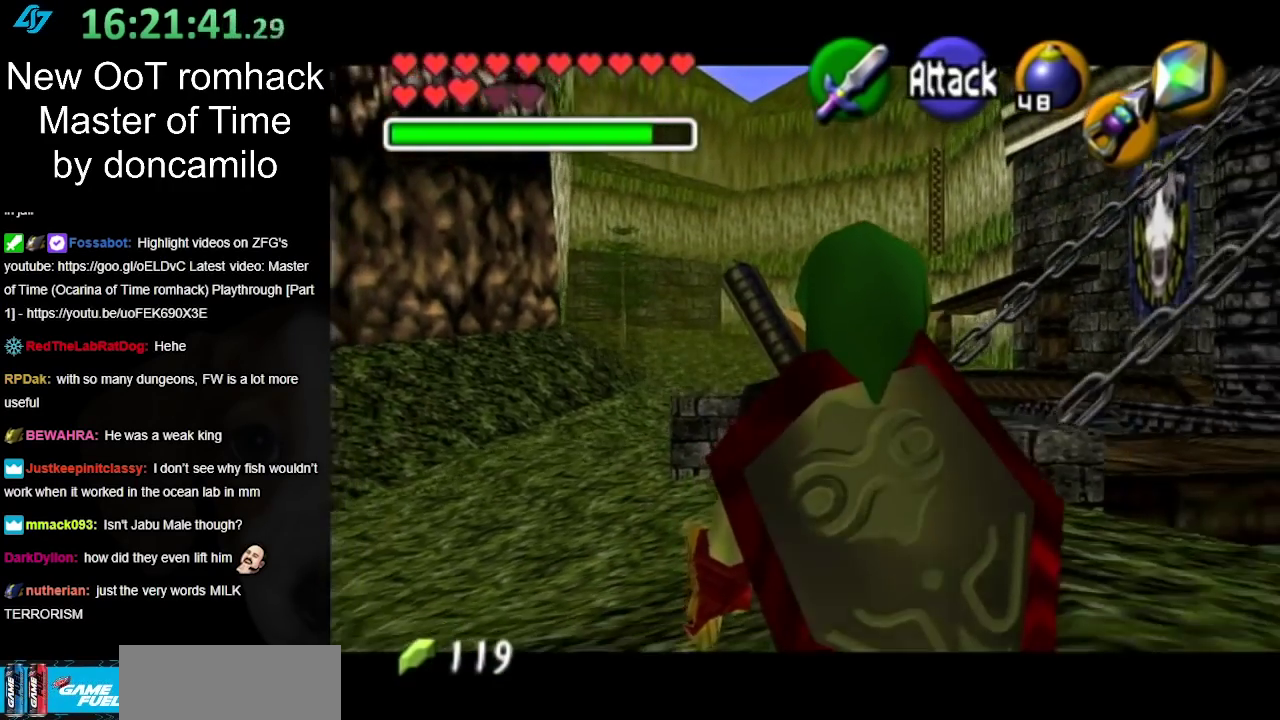
{"buttons": ["L1"], "left_stick": "down-left", "events": []}
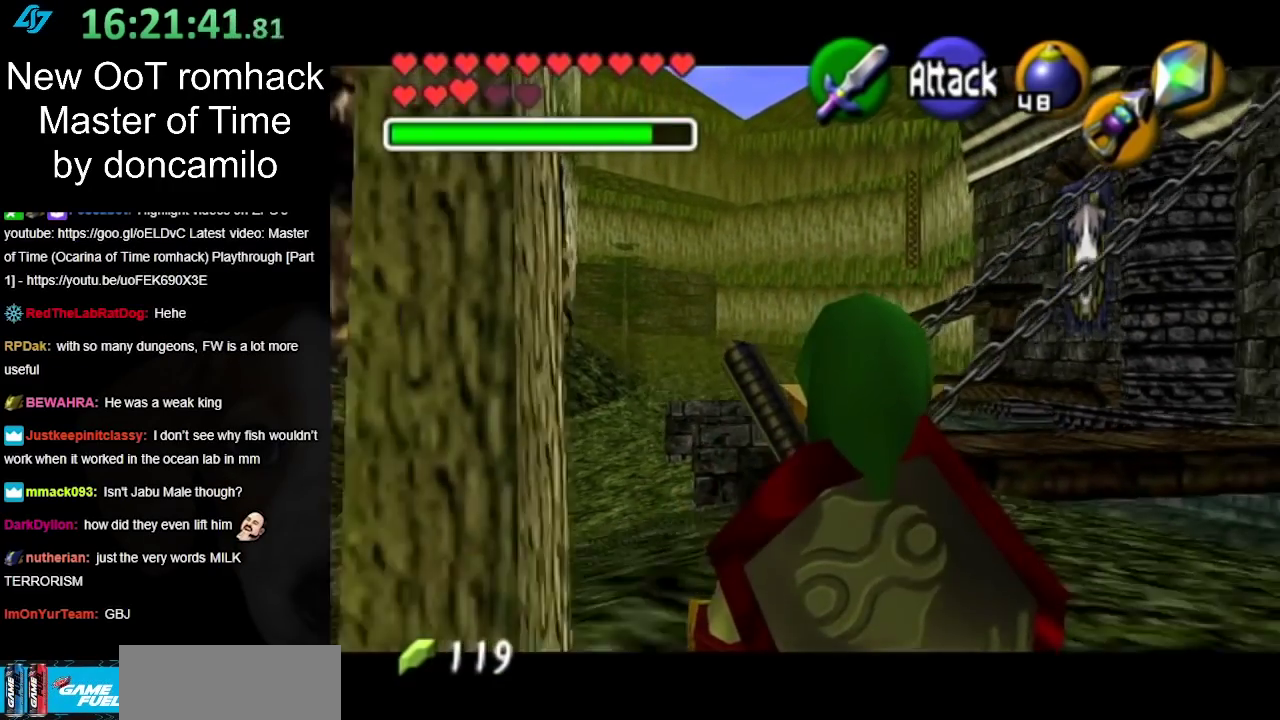
{"buttons": ["L1"], "left_stick": "down-left", "events": []}
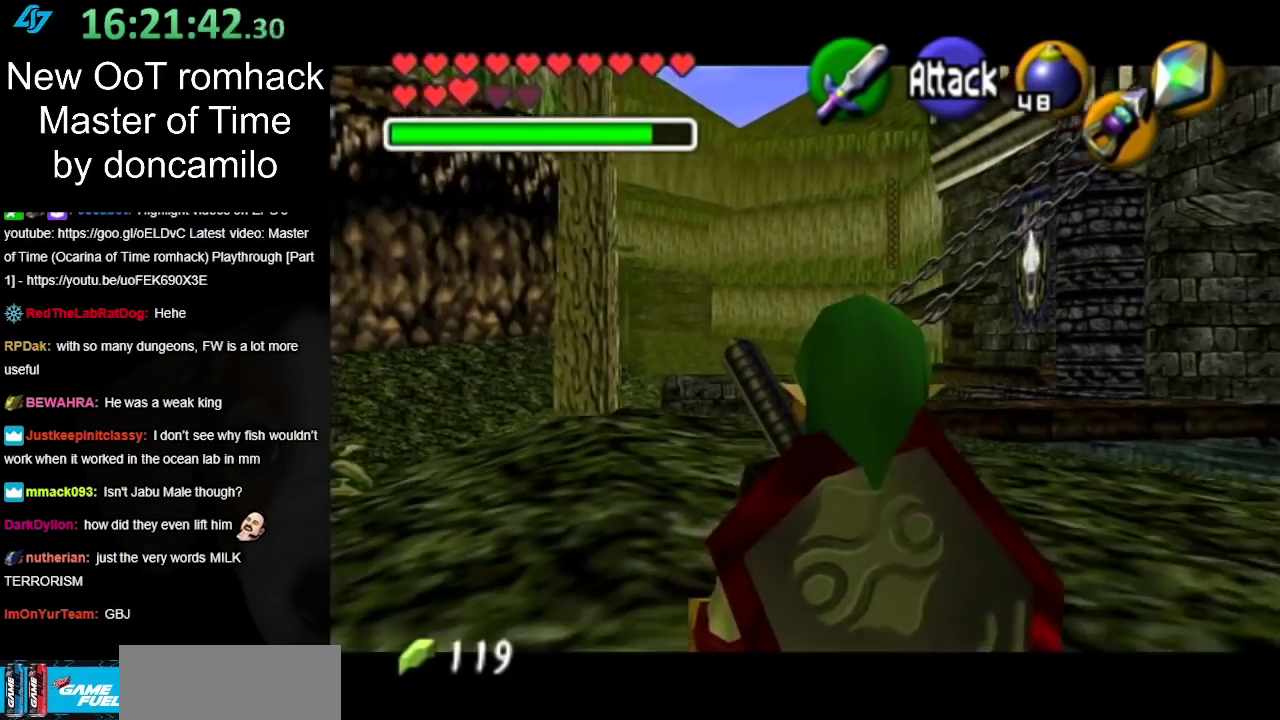
{"buttons": ["L1"], "left_stick": "down-left", "events": []}
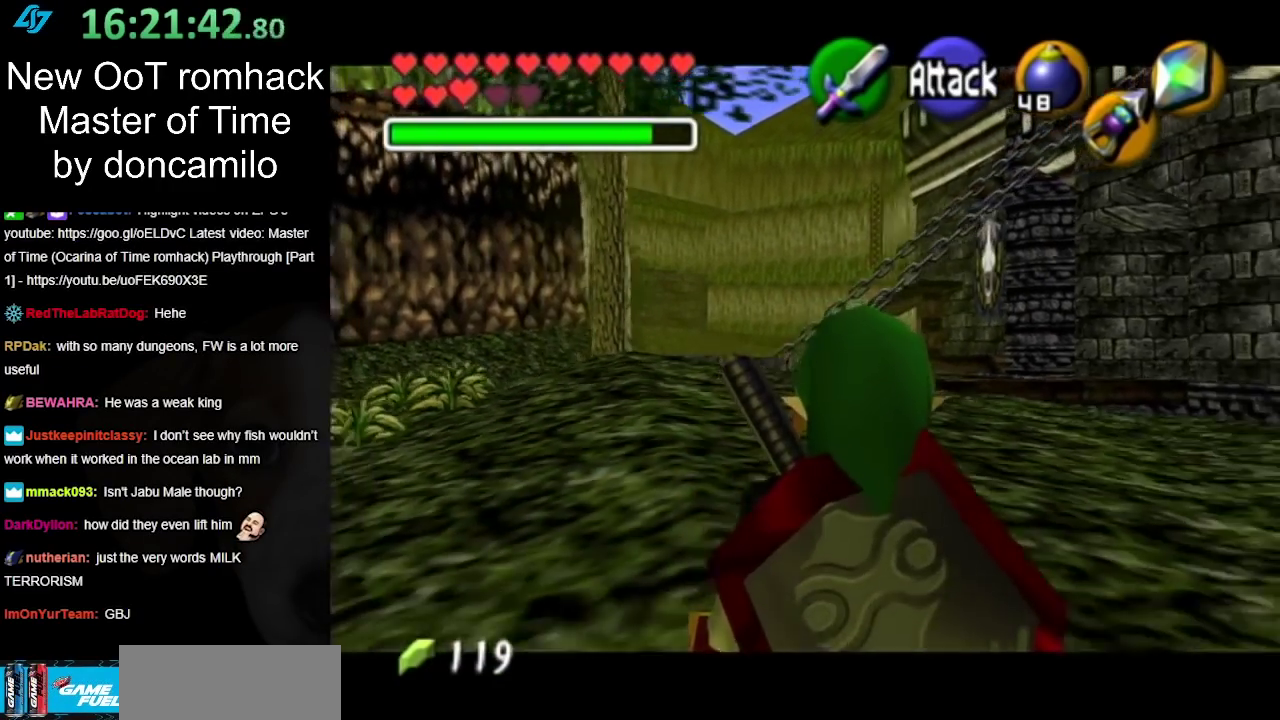
{"buttons": ["L1"], "left_stick": "down-left", "events": []}
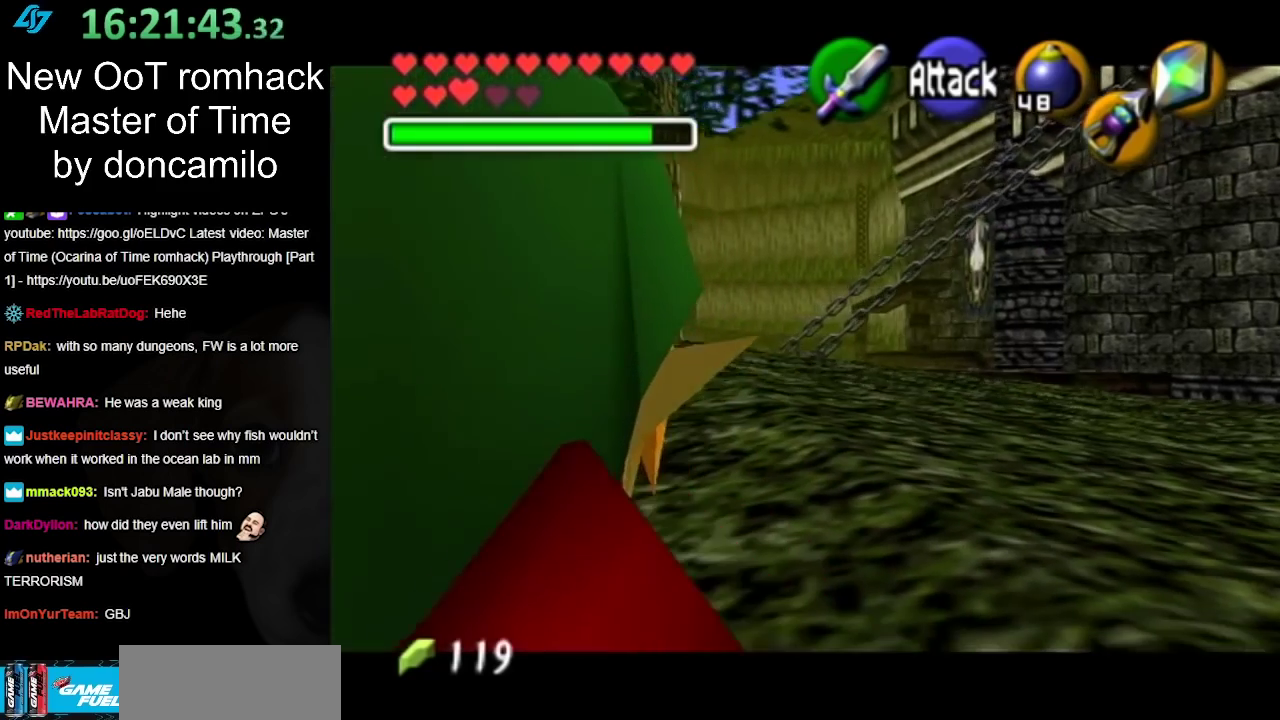
{"buttons": ["L1"], "left_stick": "down-left", "events": []}
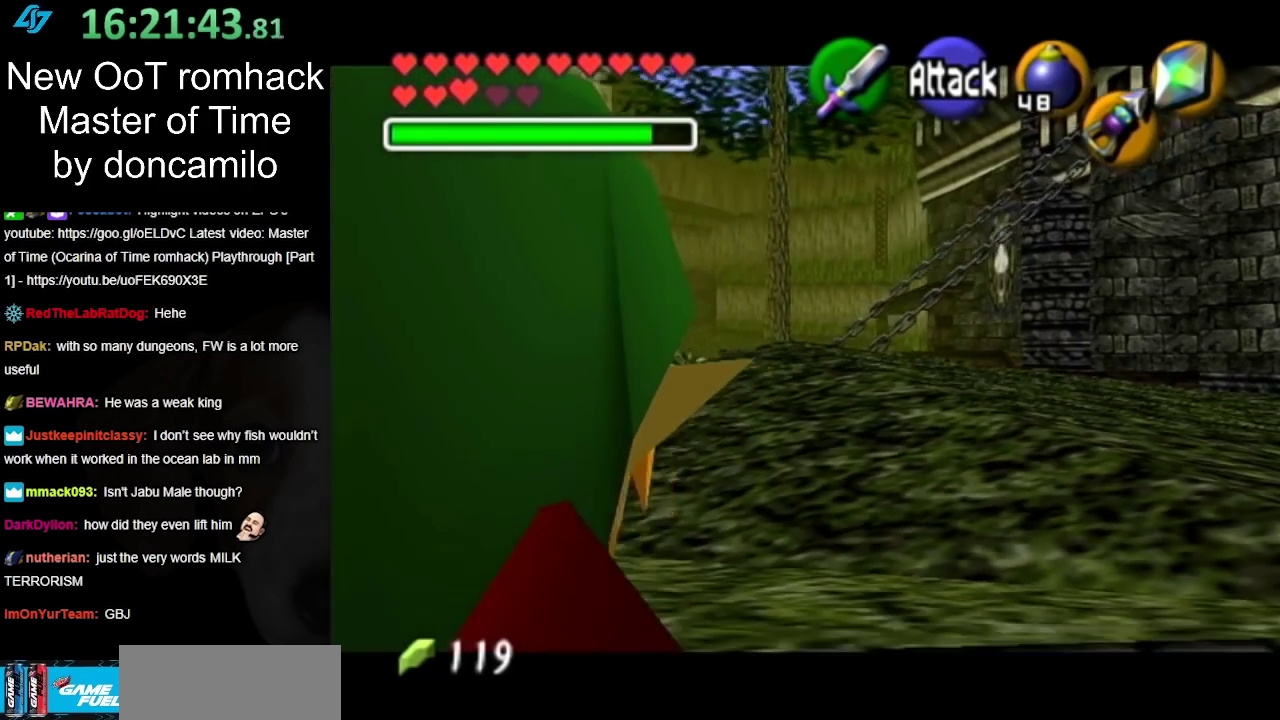
{"buttons": ["L1"], "left_stick": "down-left", "events": []}
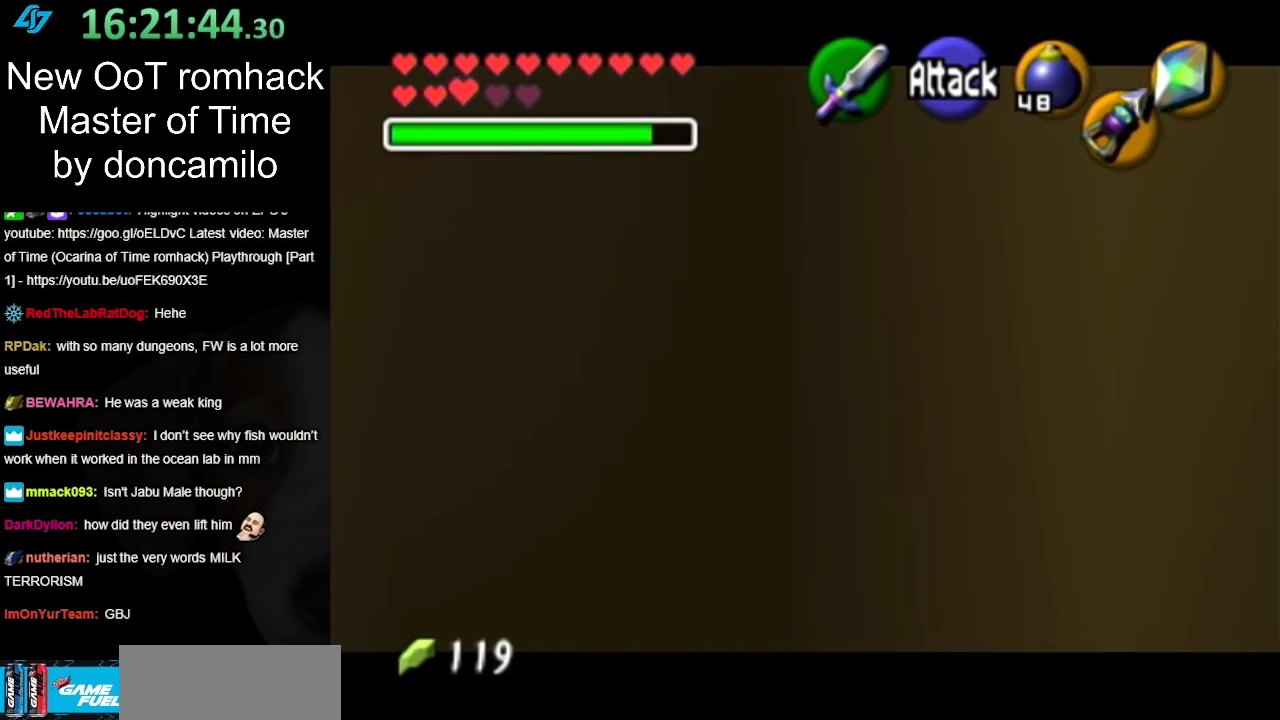
{"buttons": [], "left_stick": "down", "events": [[283, "left_stick", "center"], [317, "L1", "up"], [433, "left_stick", "down"]]}
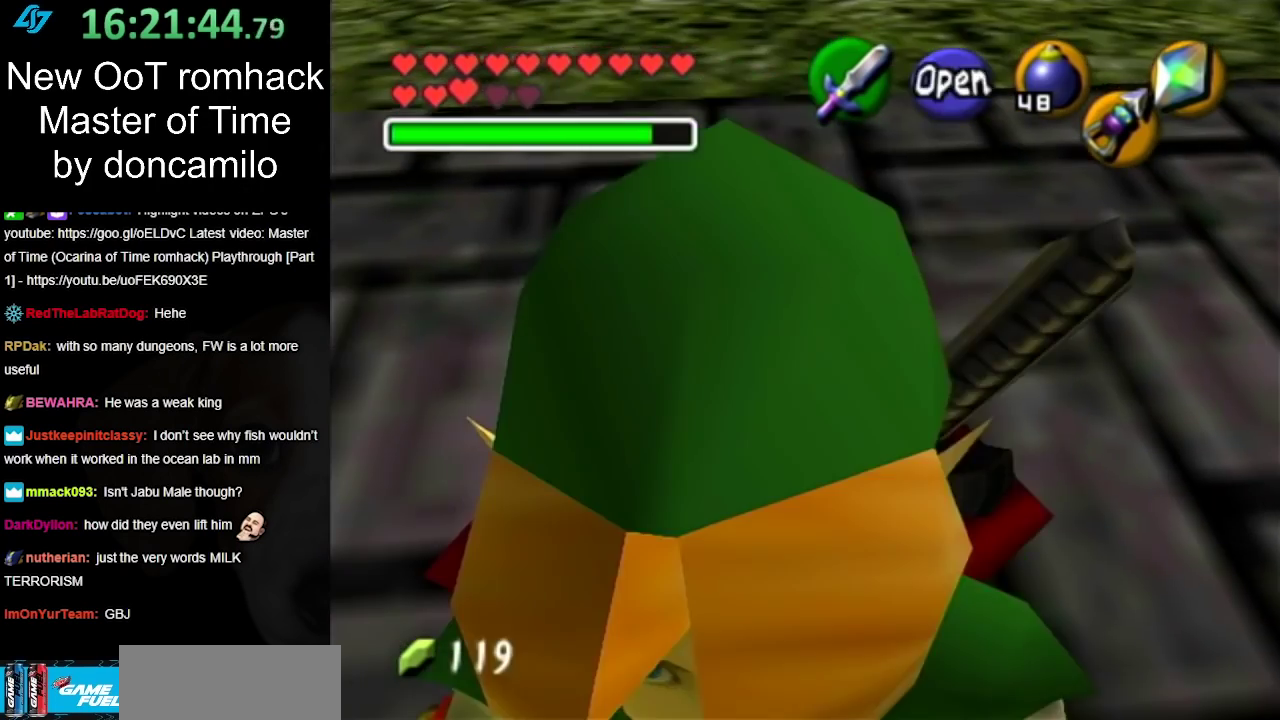
{"buttons": [], "left_stick": "center", "events": [[33, "L1", "down"], [67, "left_stick", "center"], [167, "A", "down"], [250, "A", "up"], [300, "L1", "up"], [350, "A", "down"], [433, "A", "up"]]}
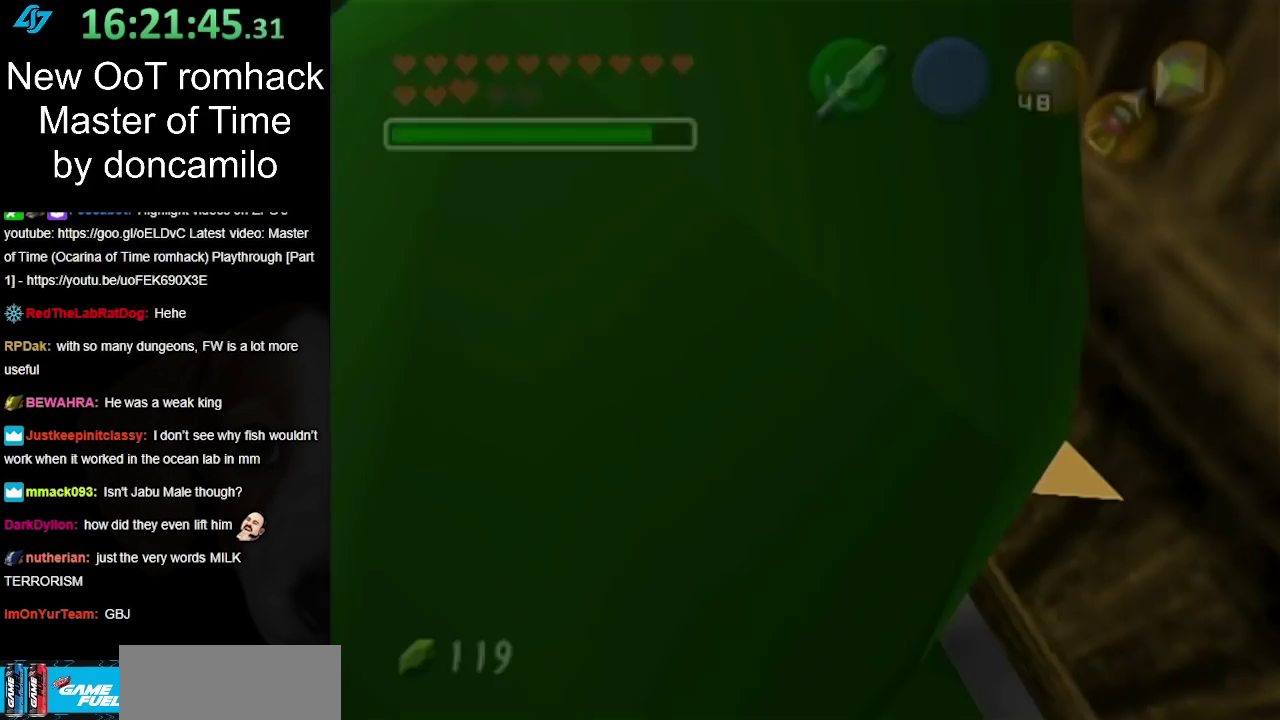
{"buttons": [], "left_stick": "up", "events": [[350, "left_stick", "up"]]}
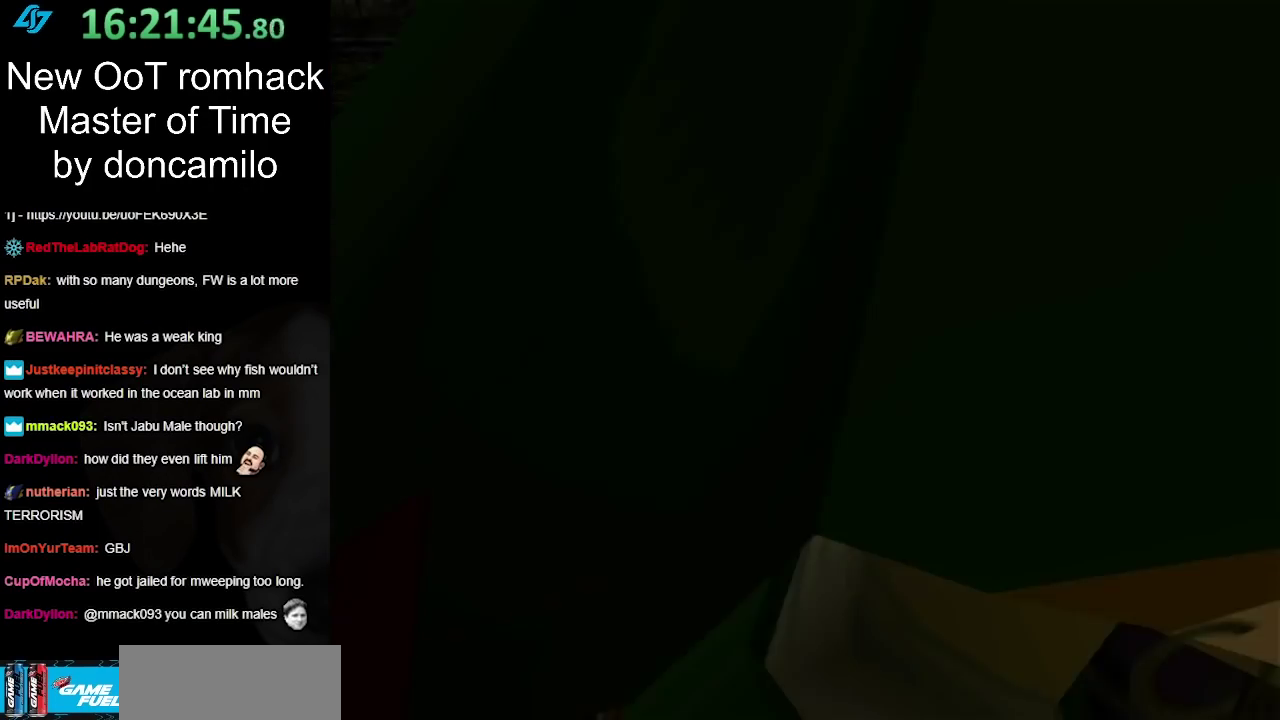
{"buttons": [], "left_stick": "up", "events": []}
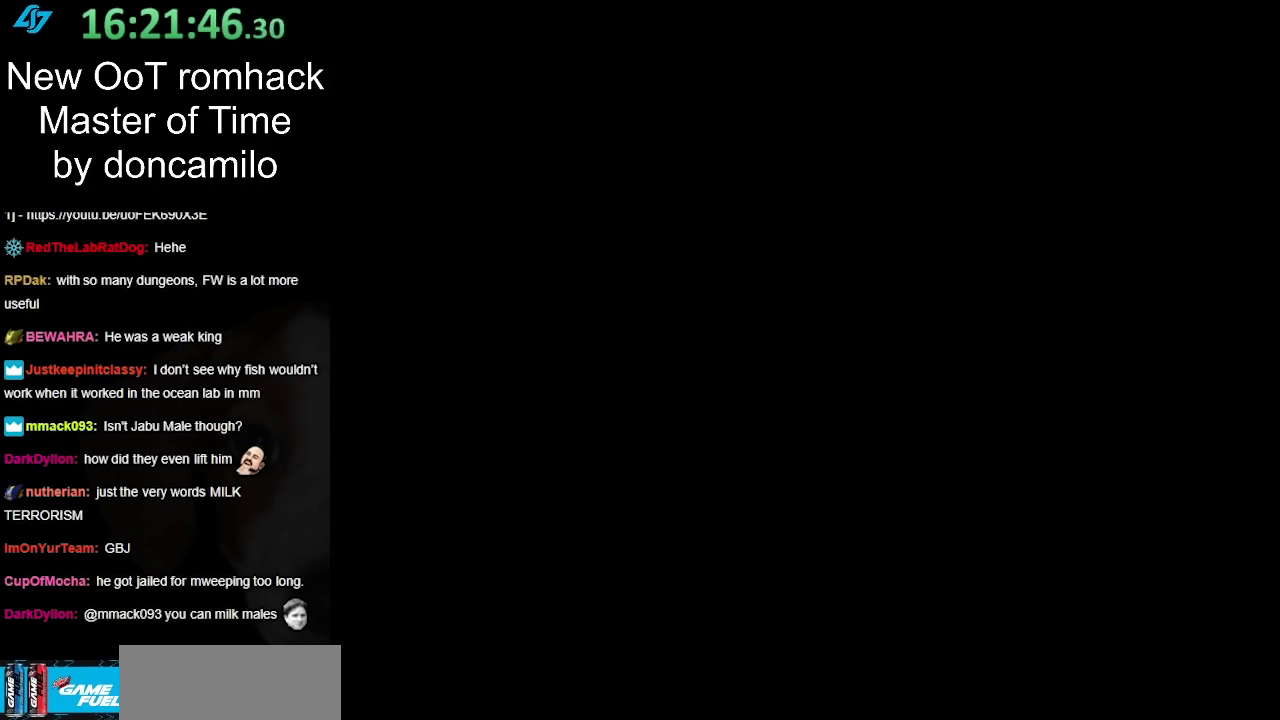
{"buttons": [], "left_stick": "up", "events": []}
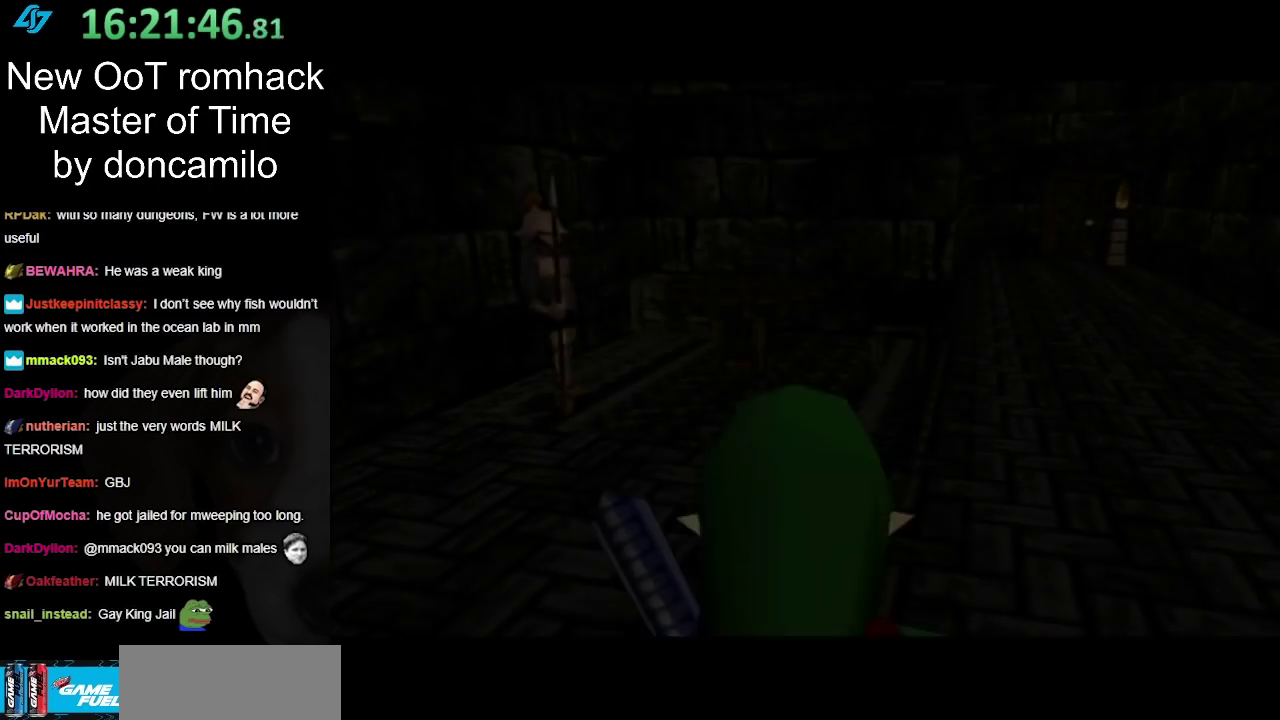
{"buttons": [], "left_stick": "up", "events": []}
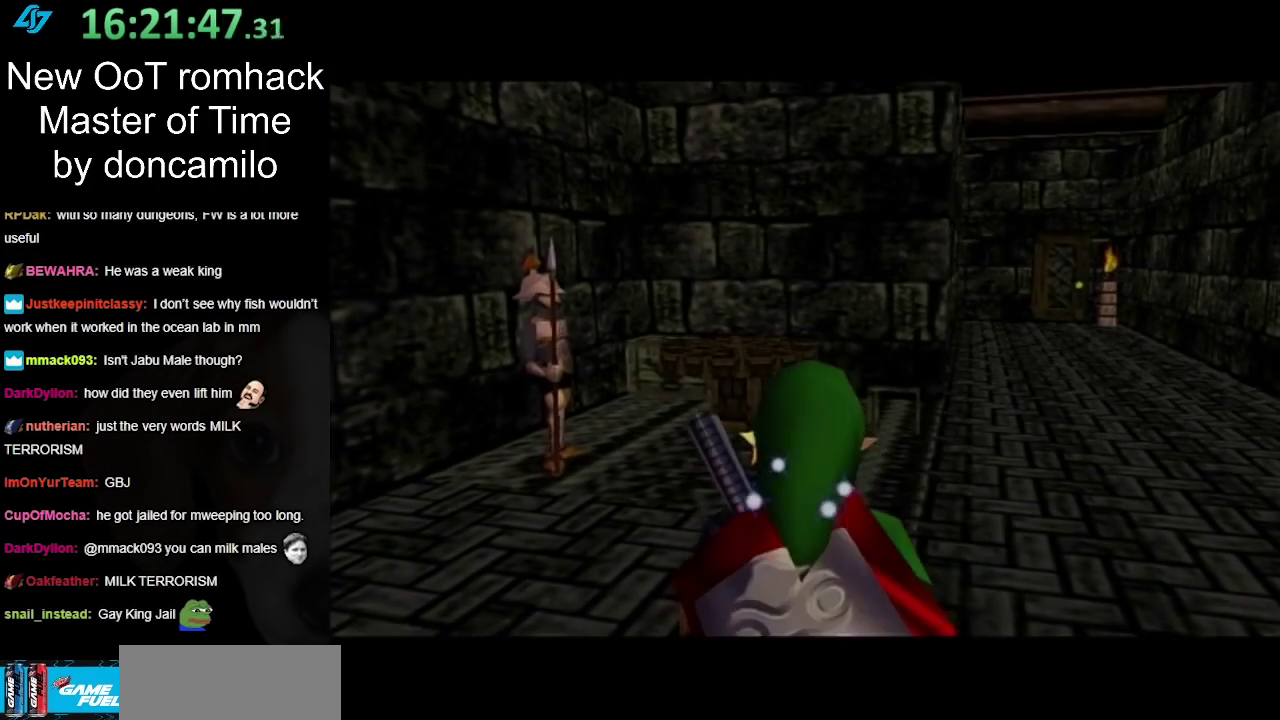
{"buttons": [], "left_stick": "up-right", "events": [[33, "left_stick", "up-right"]]}
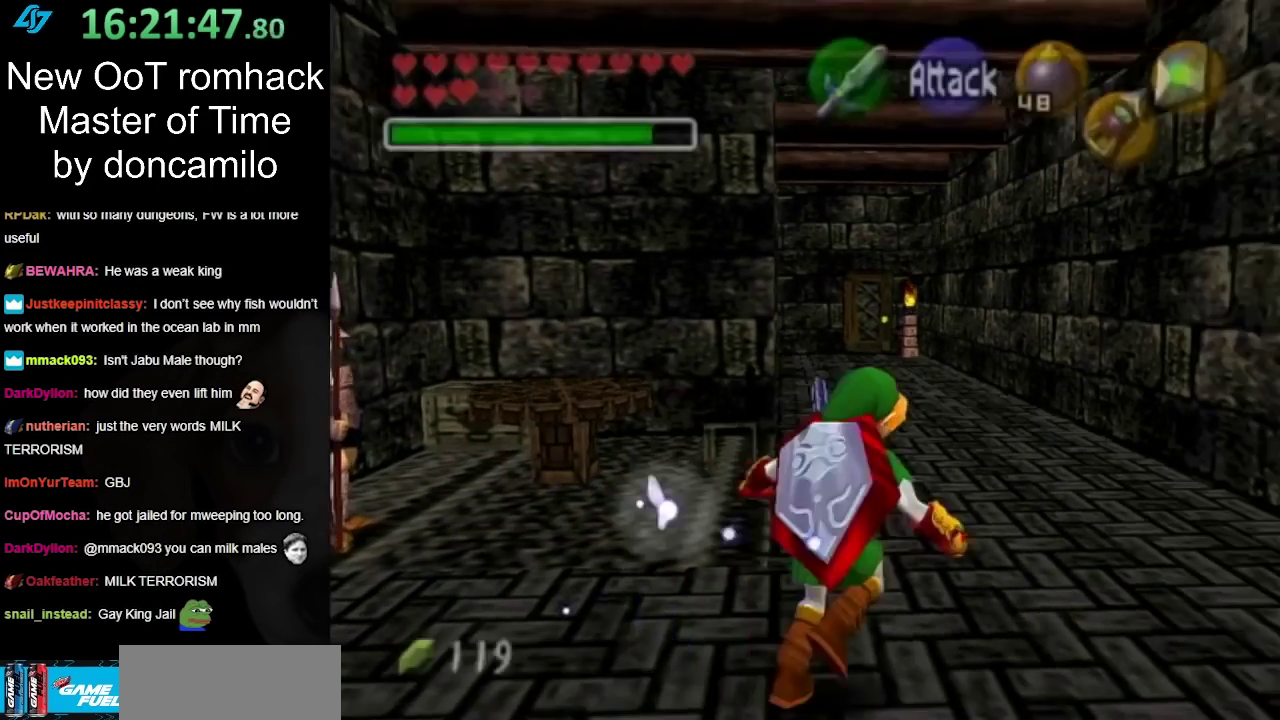
{"buttons": ["A"], "left_stick": "up", "events": [[183, "left_stick", "up"], [283, "A", "down"], [383, "A", "up"], [433, "A", "down"]]}